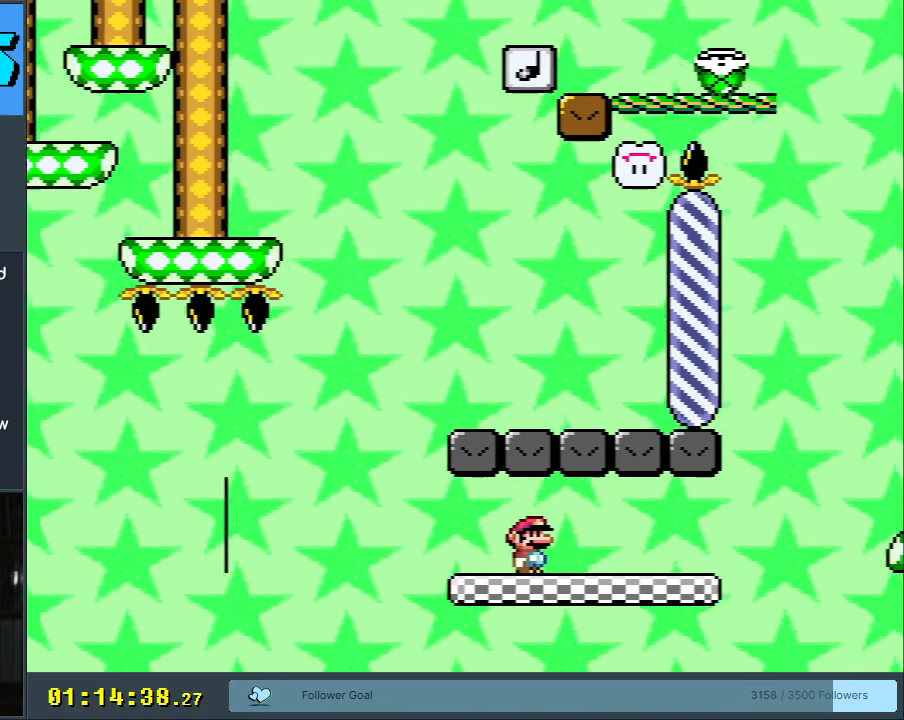
Gameplay with a controller (Nintendo layout); each line is a JSON object with the inputs held at the frame after it. "events" lists button and stick changes between this image and that frame as [ms after this image, input, new state], when the widget could be followed in between. Not read: L3 R3.
{"buttons": ["X", "DPAD_RIGHT"], "events": [[367, "A", "down"], [483, "A", "up"]]}
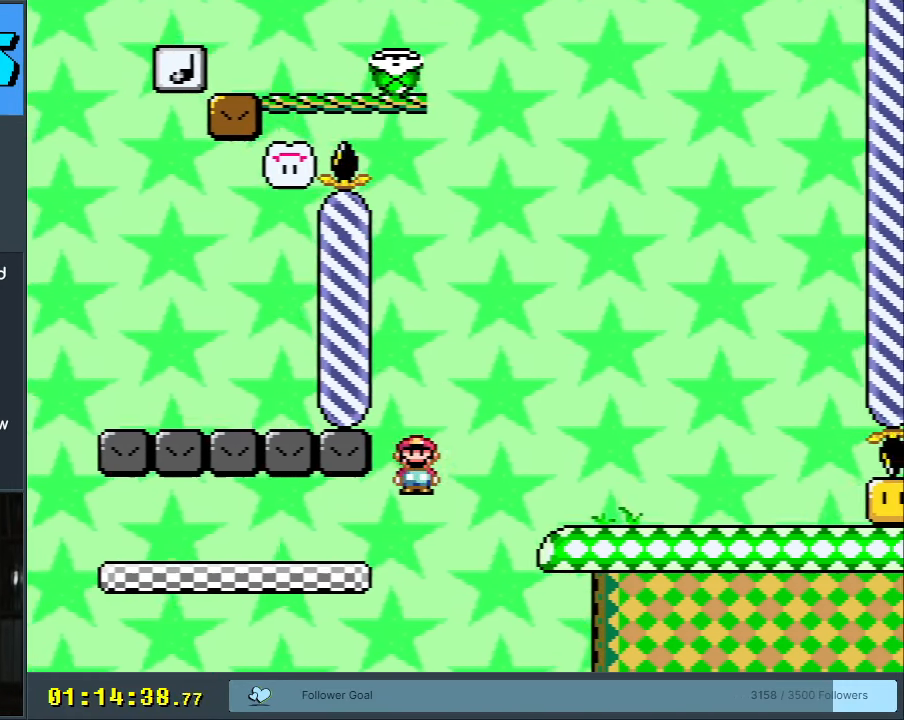
{"buttons": ["Y"], "events": [[17, "DPAD_RIGHT", "up"], [50, "X", "up"], [83, "Y", "down"], [233, "DPAD_LEFT", "down"], [367, "DPAD_LEFT", "up"]]}
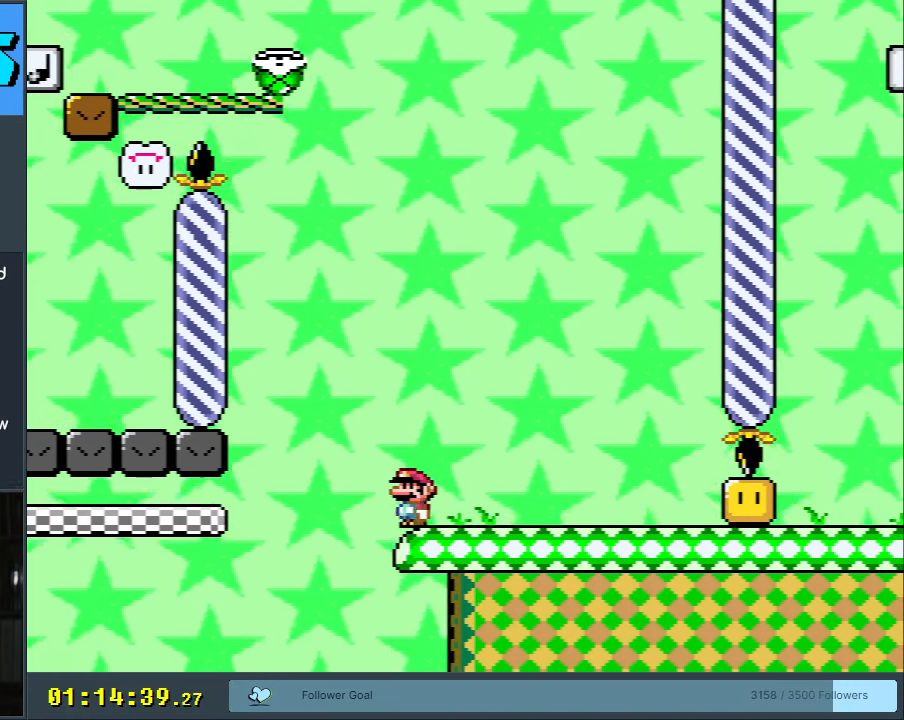
{"buttons": ["B", "Y"], "events": [[67, "DPAD_LEFT", "down"], [133, "B", "down"], [300, "DPAD_LEFT", "up"]]}
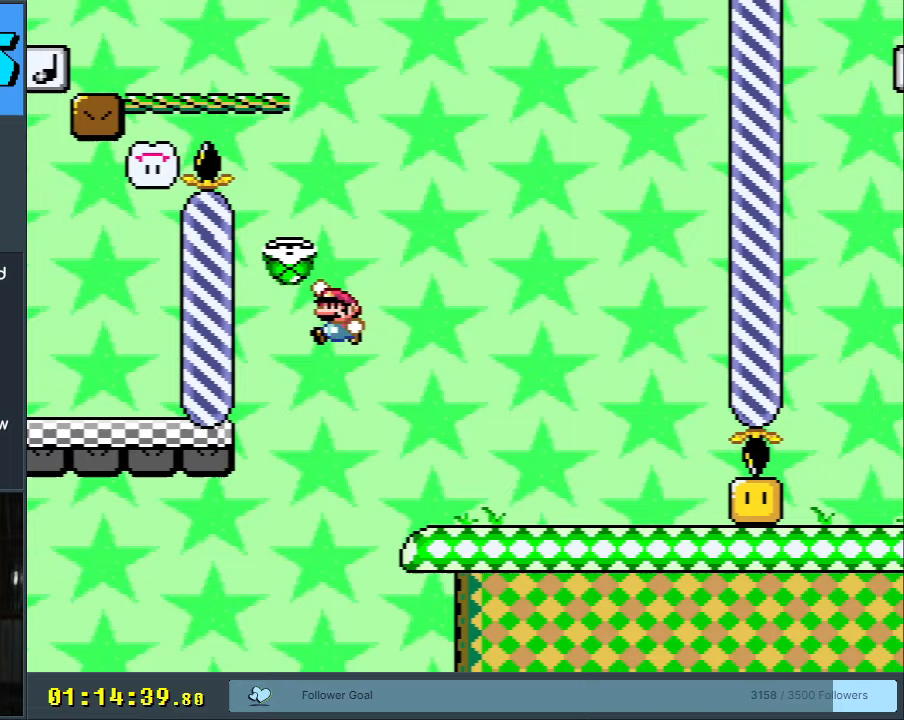
{"buttons": ["B", "Y"], "events": [[17, "DPAD_RIGHT", "down"], [500, "DPAD_RIGHT", "up"]]}
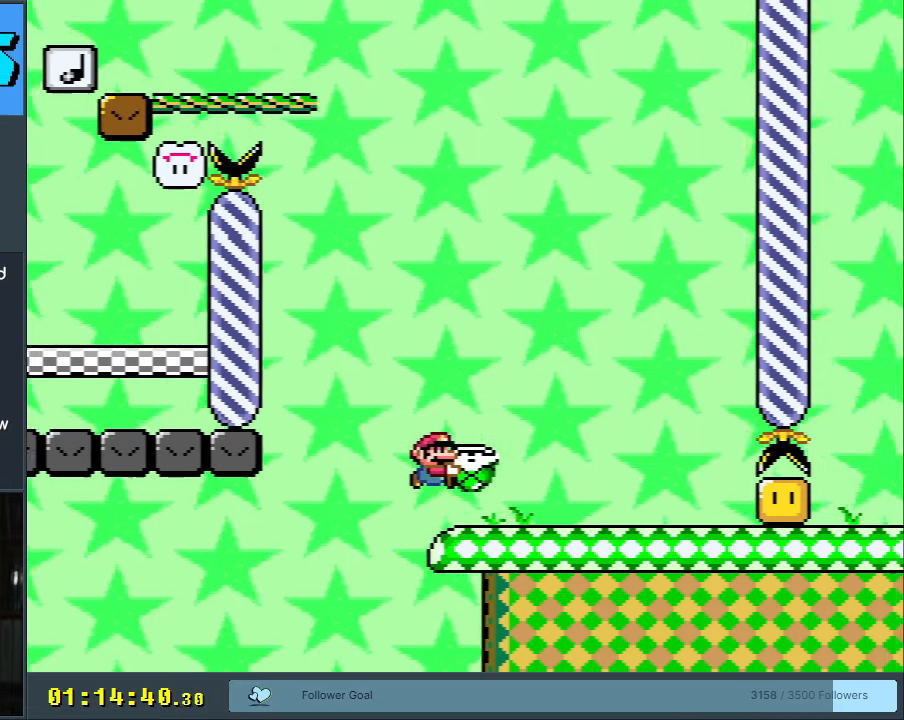
{"buttons": ["Y"], "events": [[67, "B", "up"], [67, "DPAD_LEFT", "down"], [200, "DPAD_LEFT", "up"], [317, "DPAD_RIGHT", "down"], [383, "DPAD_RIGHT", "up"]]}
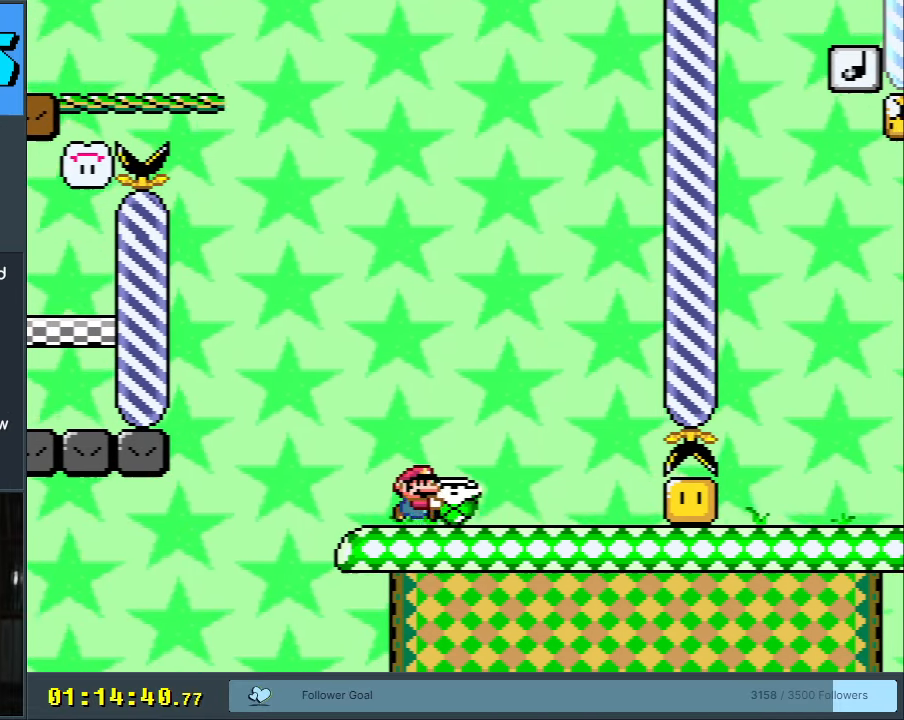
{"buttons": ["Y", "DPAD_RIGHT"], "events": [[233, "Y", "up"], [317, "B", "down"], [317, "Y", "down"], [367, "DPAD_RIGHT", "down"], [400, "B", "up"]]}
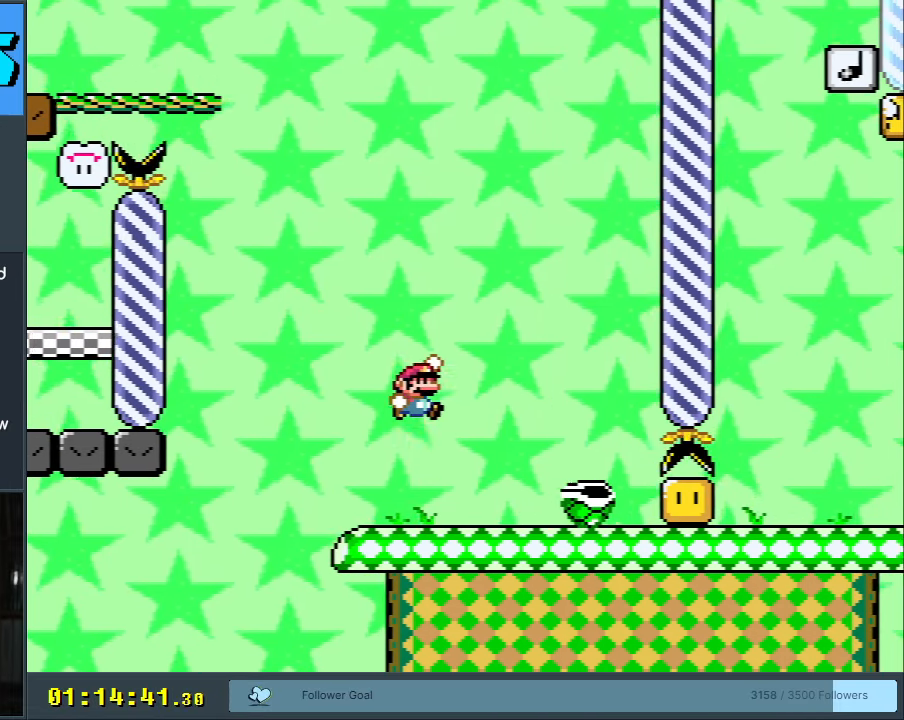
{"buttons": ["Y", "DPAD_RIGHT"], "events": [[33, "B", "down"], [33, "DPAD_RIGHT", "up"], [100, "B", "up"], [200, "DPAD_LEFT", "down"], [383, "DPAD_LEFT", "up"], [417, "DPAD_RIGHT", "down"]]}
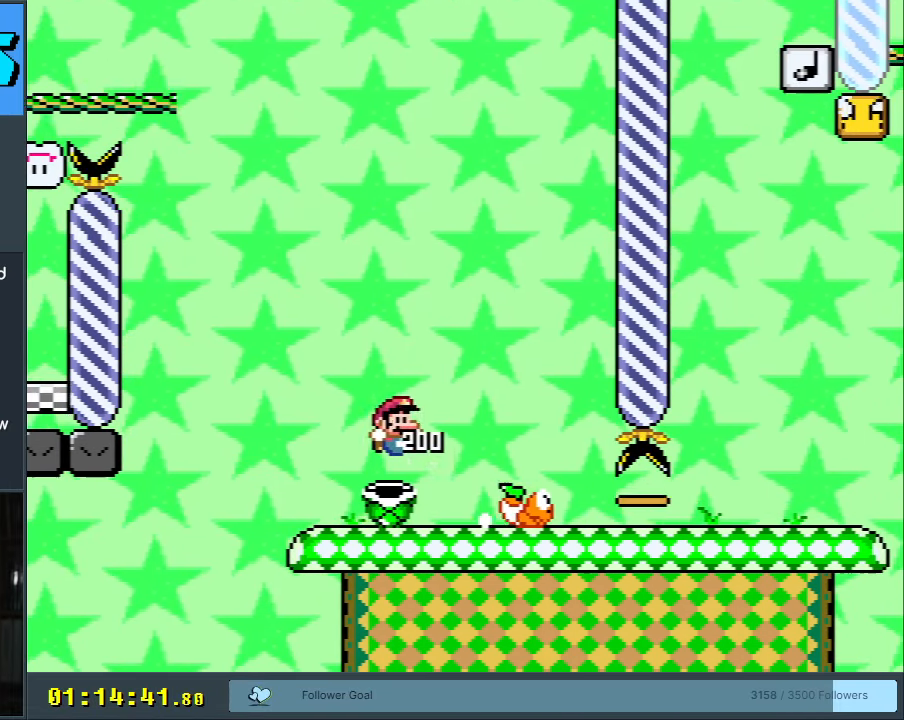
{"buttons": ["Y", "DPAD_RIGHT"], "events": [[33, "DPAD_RIGHT", "up"], [150, "DPAD_RIGHT", "down"], [183, "DPAD_RIGHT", "up"], [483, "DPAD_RIGHT", "down"]]}
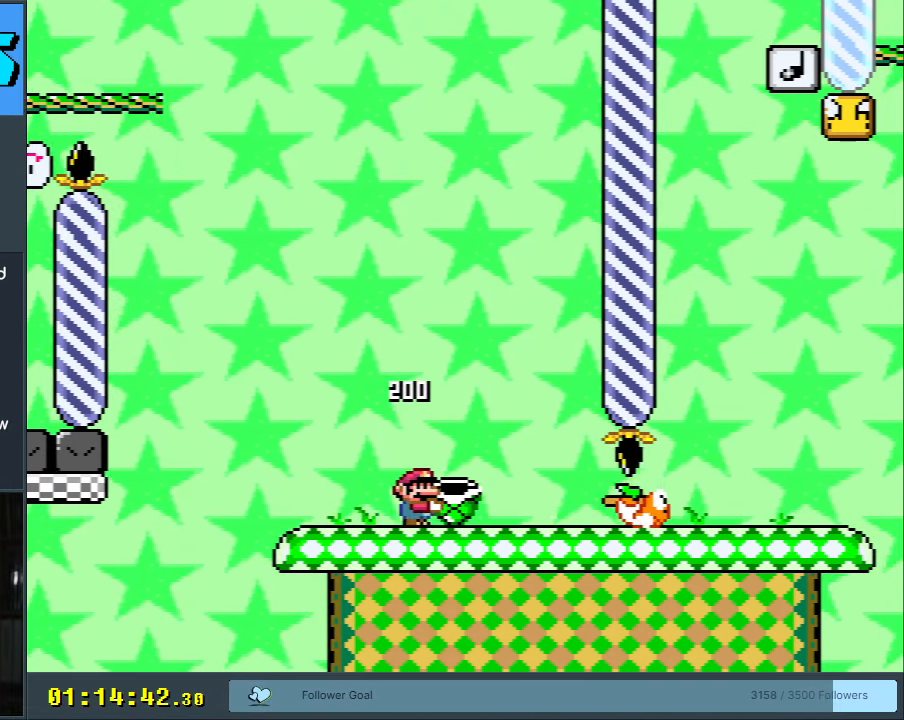
{"buttons": ["B", "Y", "DPAD_LEFT"], "events": [[117, "B", "down"], [217, "B", "up"], [233, "DPAD_RIGHT", "up"], [333, "B", "down"], [400, "DPAD_LEFT", "down"]]}
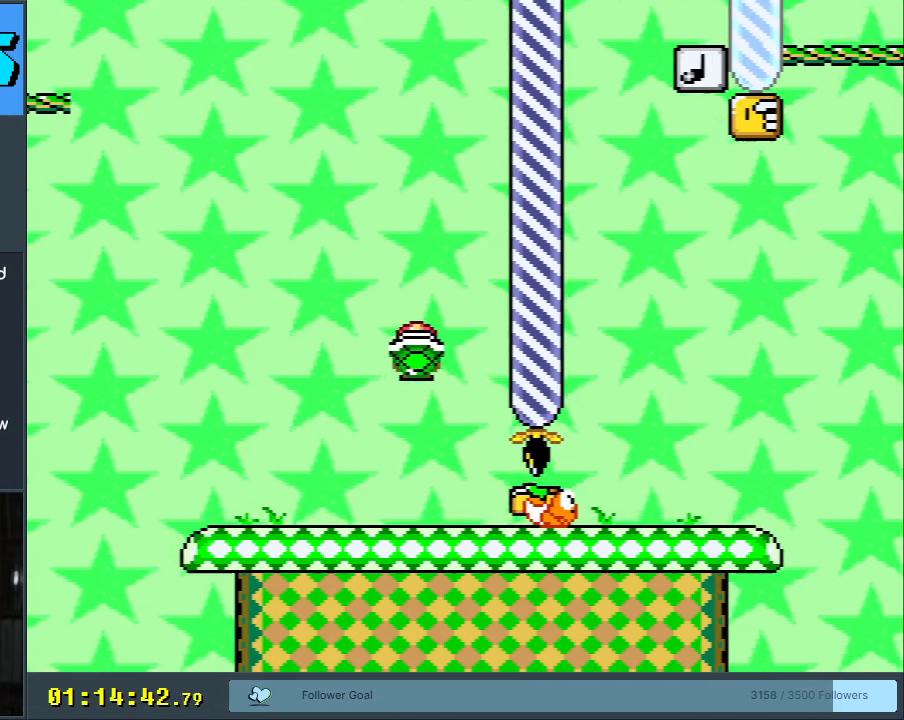
{"buttons": ["DPAD_RIGHT"], "events": [[33, "DPAD_LEFT", "up"], [50, "B", "up"], [300, "DPAD_DOWN", "down"], [367, "Y", "up"], [400, "DPAD_DOWN", "up"], [433, "DPAD_RIGHT", "down"]]}
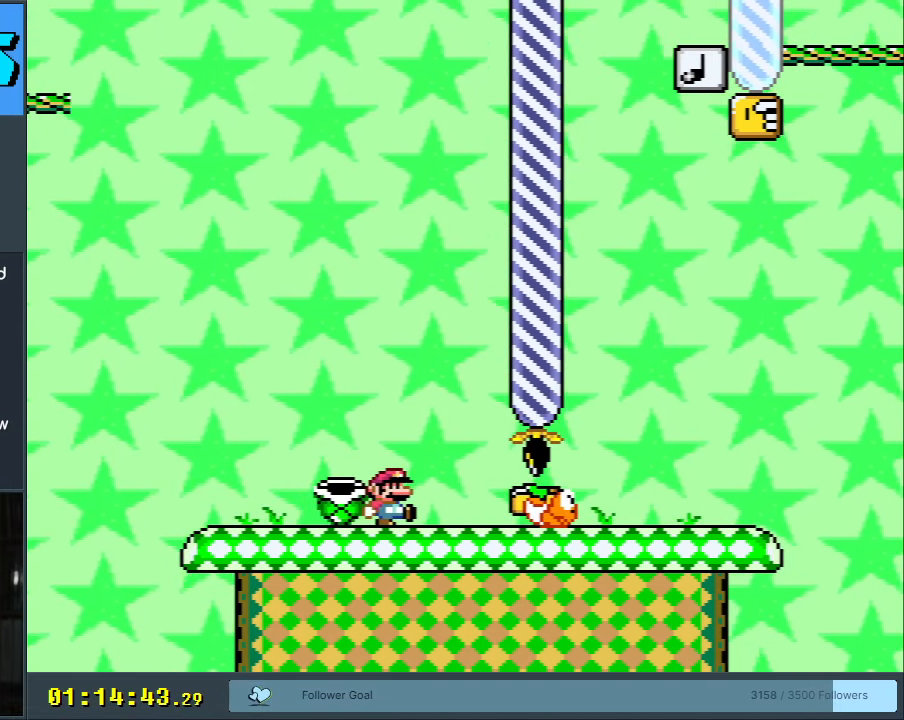
{"buttons": ["Y", "DPAD_LEFT"], "events": [[33, "Y", "down"], [367, "DPAD_RIGHT", "up"], [417, "DPAD_LEFT", "down"]]}
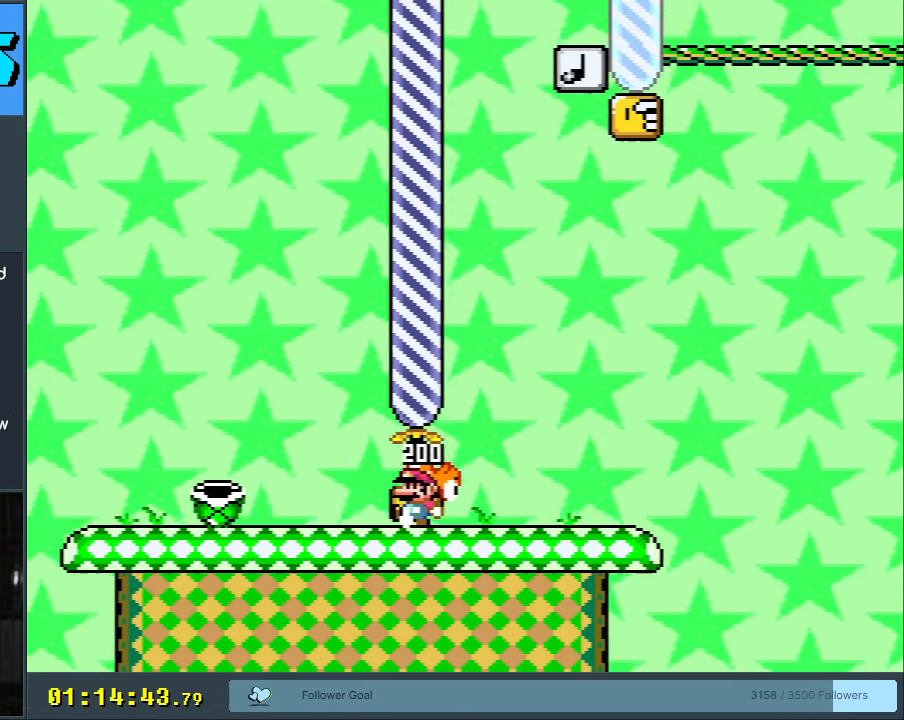
{"buttons": ["Y", "DPAD_LEFT"], "events": []}
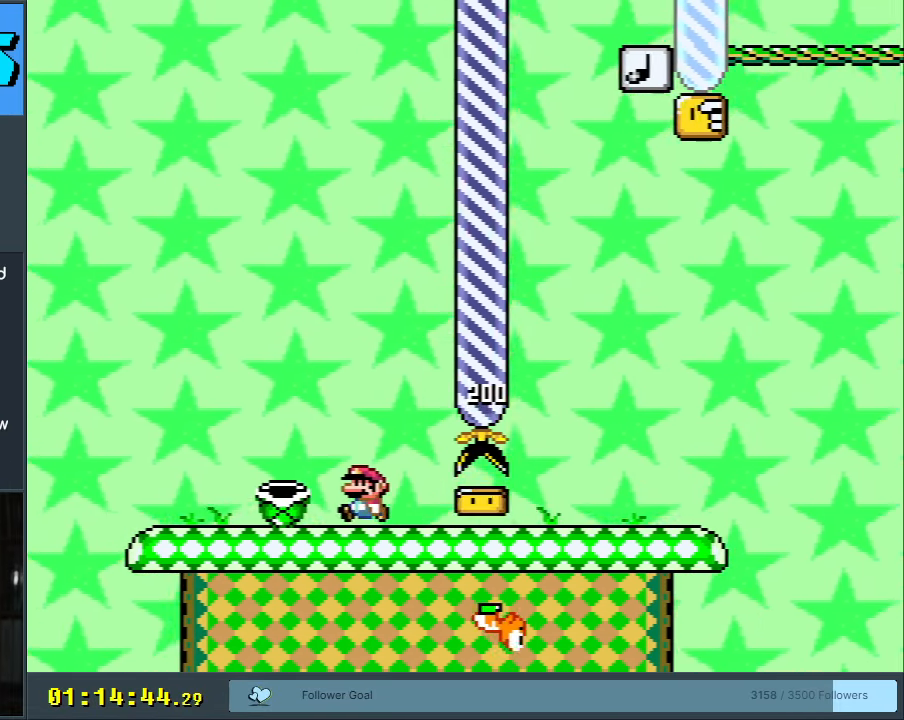
{"buttons": ["Y", "DPAD_RIGHT"], "events": [[17, "DPAD_LEFT", "up"], [33, "DPAD_RIGHT", "down"]]}
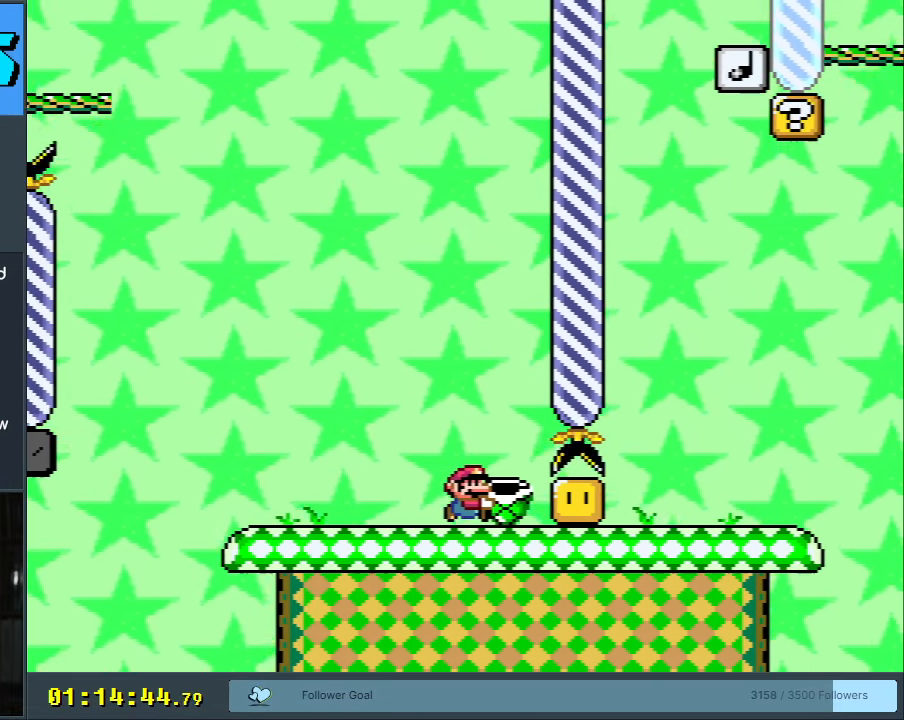
{"buttons": ["Y", "DPAD_LEFT"], "events": [[400, "DPAD_RIGHT", "up"], [483, "DPAD_LEFT", "down"]]}
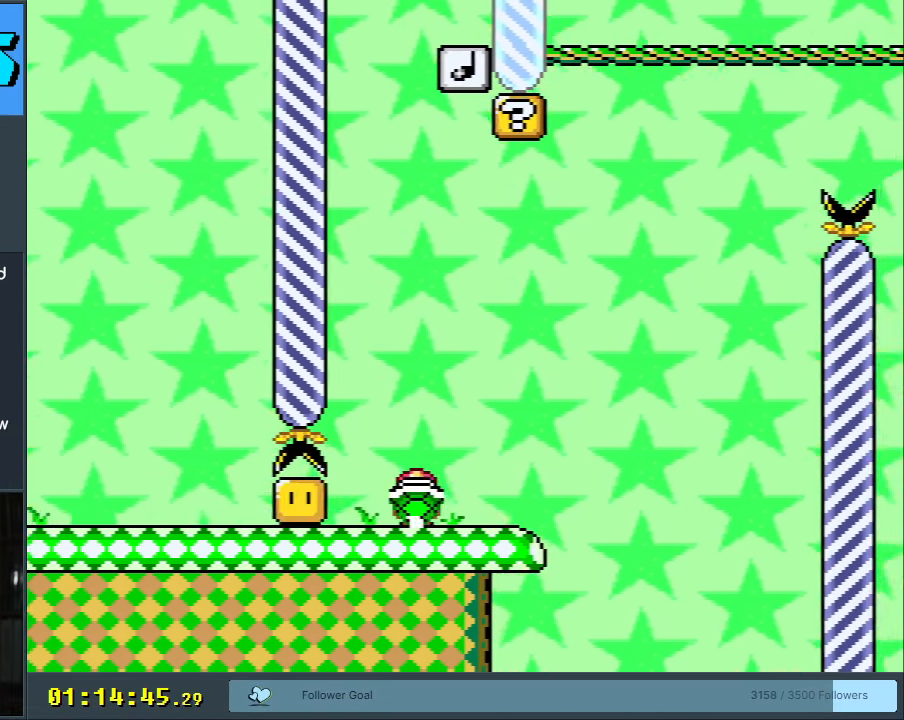
{"buttons": ["Y"], "events": [[150, "DPAD_LEFT", "up"], [250, "DPAD_RIGHT", "down"], [350, "DPAD_RIGHT", "up"]]}
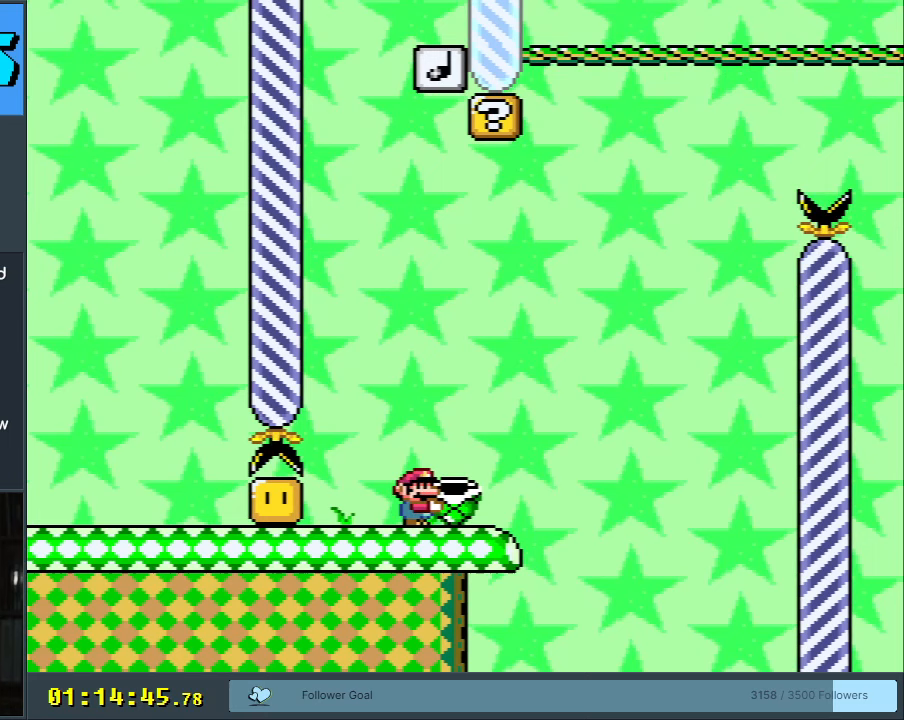
{"buttons": ["Y", "DPAD_RIGHT"], "events": [[467, "DPAD_RIGHT", "down"]]}
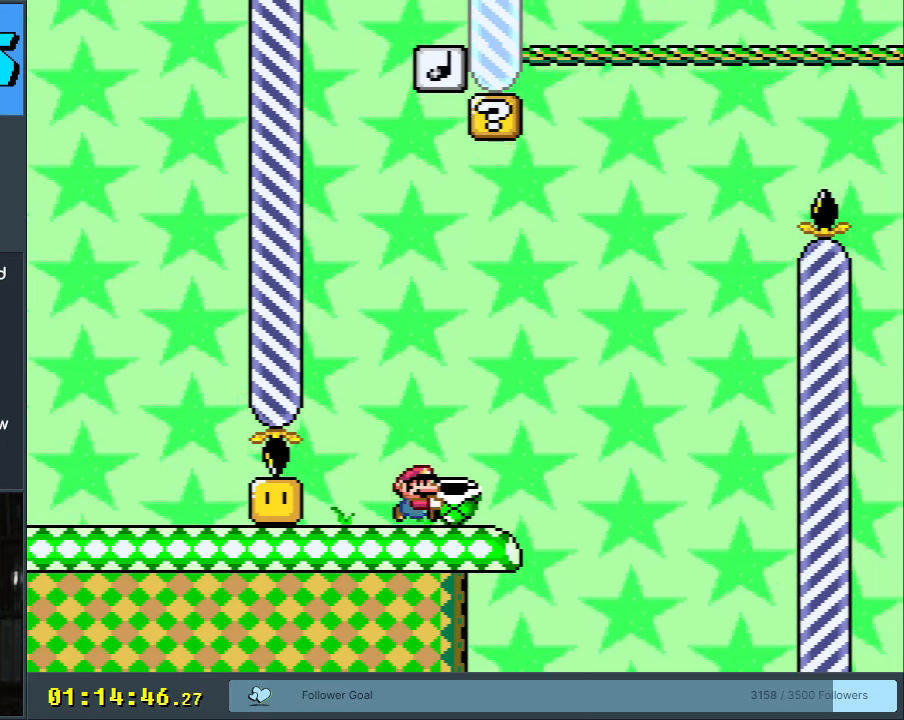
{"buttons": ["Y", "DPAD_UP"], "events": [[33, "DPAD_RIGHT", "up"], [283, "DPAD_UP", "down"], [383, "Y", "up"], [483, "Y", "down"]]}
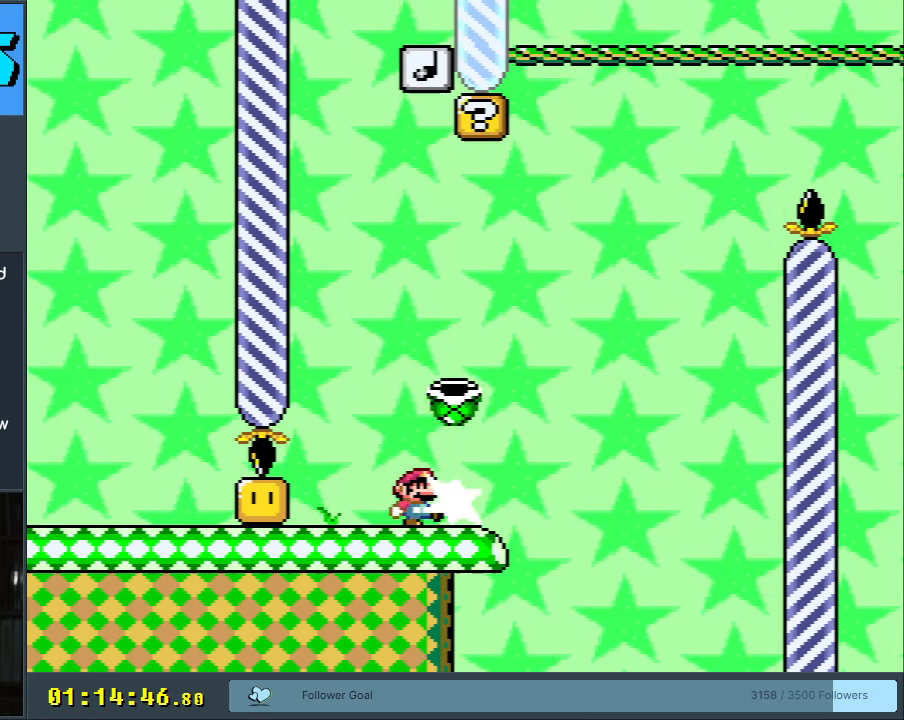
{"buttons": ["Y"], "events": [[50, "DPAD_UP", "up"]]}
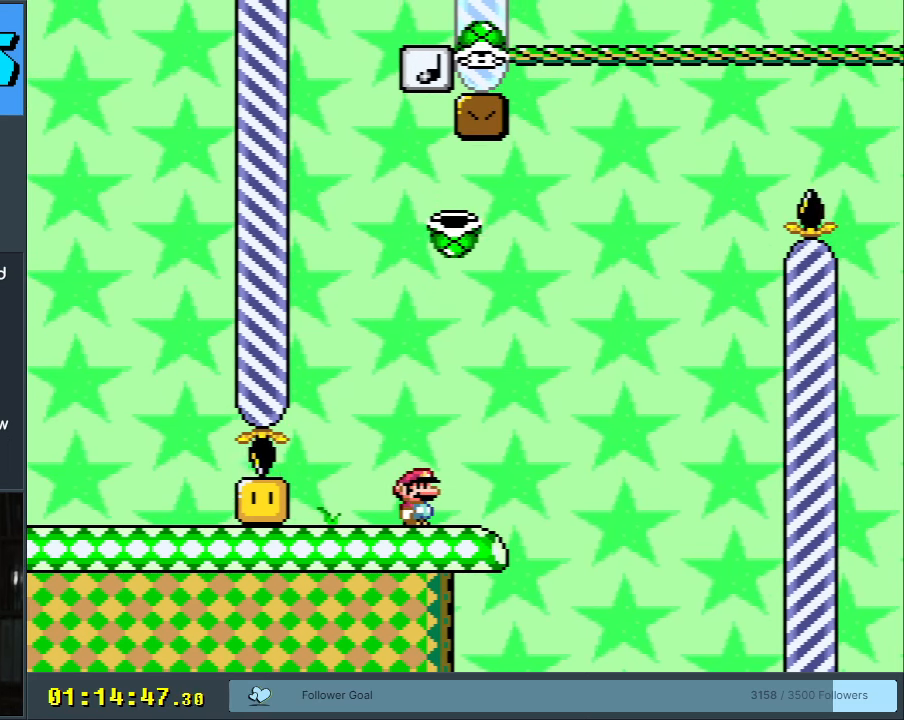
{"buttons": ["Y"], "events": [[333, "DPAD_LEFT", "down"], [483, "DPAD_LEFT", "up"]]}
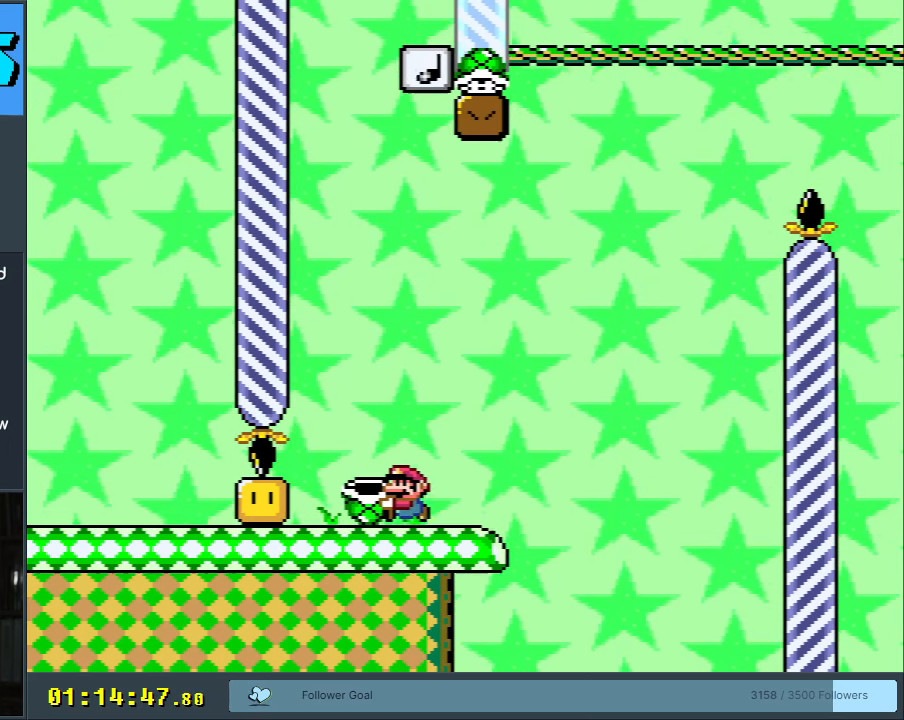
{"buttons": ["B", "Y", "DPAD_UP"], "events": [[150, "DPAD_RIGHT", "down"], [217, "DPAD_RIGHT", "up"], [317, "DPAD_UP", "down"], [367, "Y", "up"], [467, "B", "down"], [483, "Y", "down"]]}
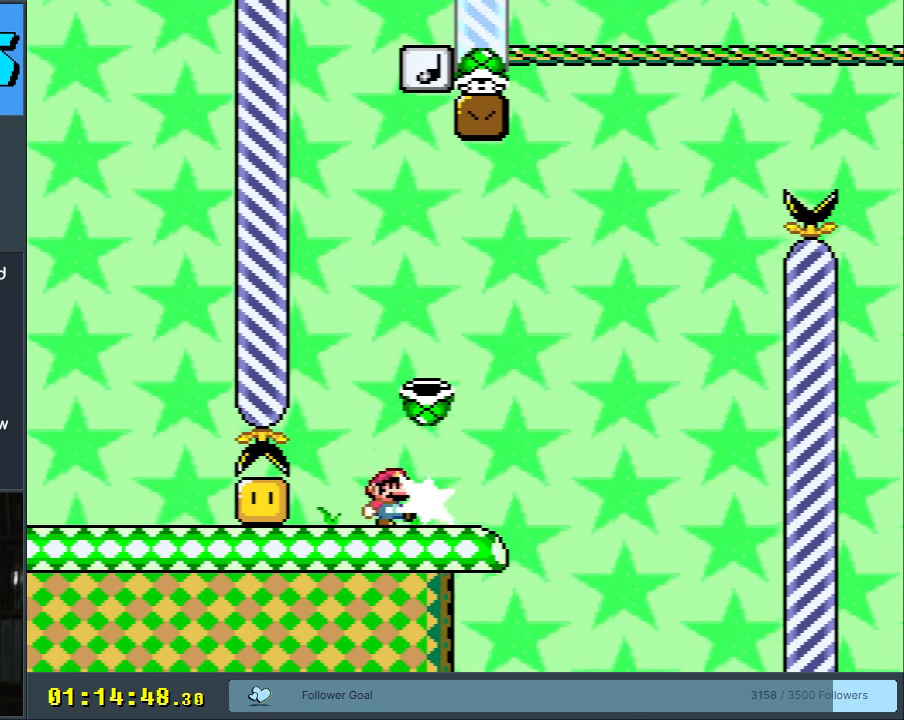
{"buttons": ["Y"], "events": [[167, "DPAD_UP", "up"], [500, "B", "up"]]}
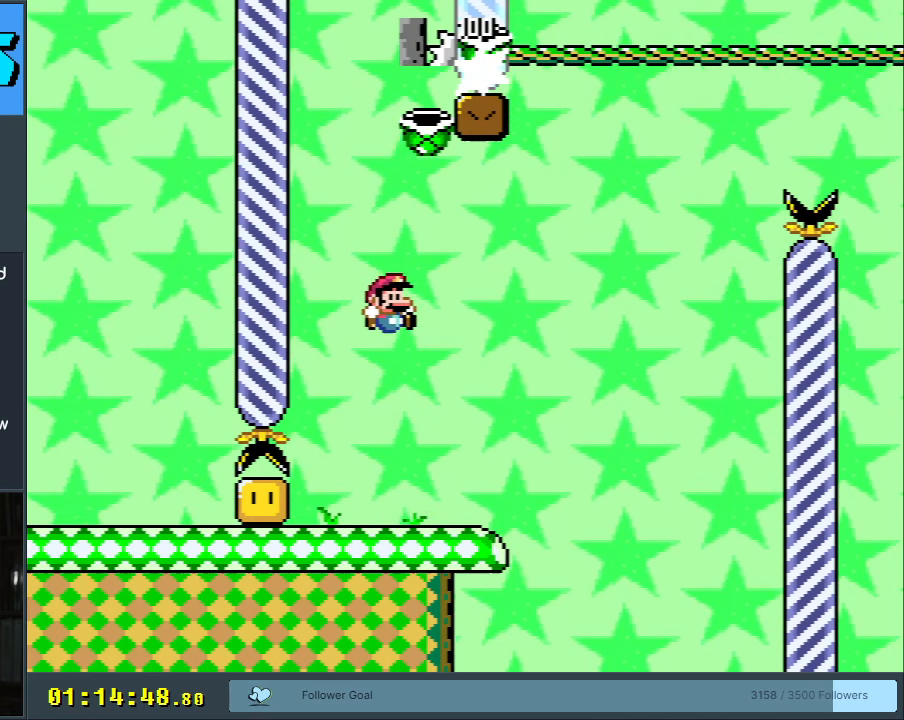
{"buttons": ["Y", "DPAD_RIGHT"], "events": [[483, "DPAD_RIGHT", "down"]]}
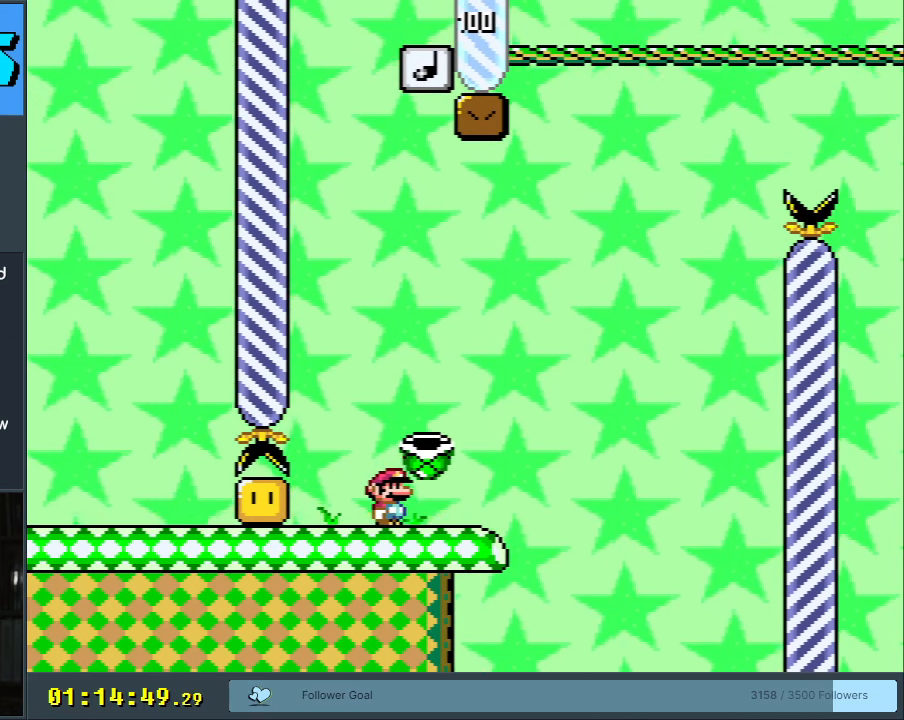
{"buttons": ["Y"], "events": [[67, "DPAD_RIGHT", "up"], [267, "DPAD_RIGHT", "down"], [467, "DPAD_RIGHT", "up"]]}
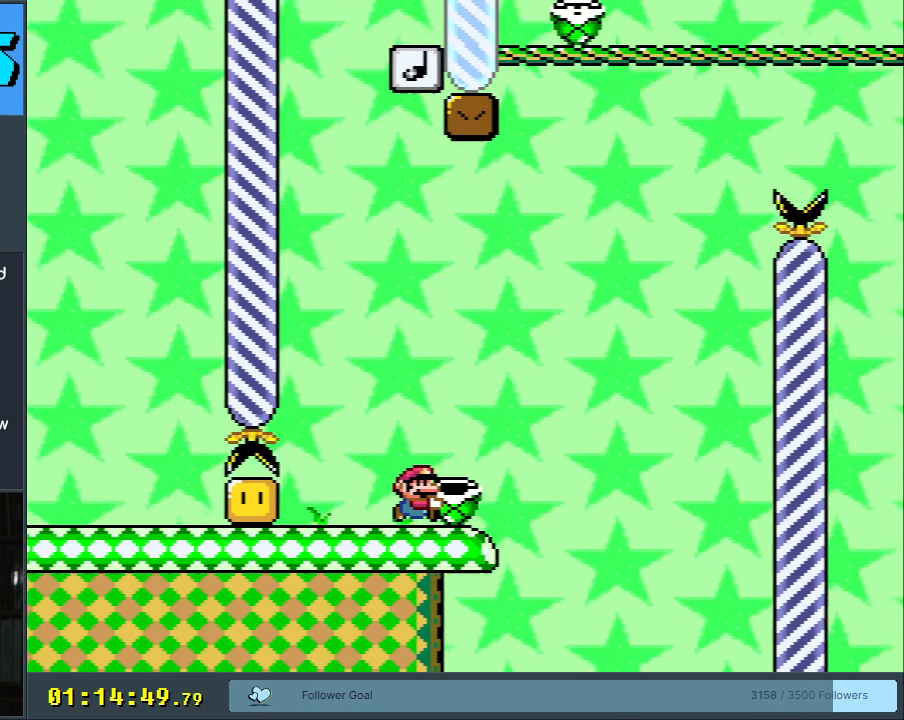
{"buttons": ["Y", "DPAD_RIGHT"], "events": [[400, "DPAD_RIGHT", "down"]]}
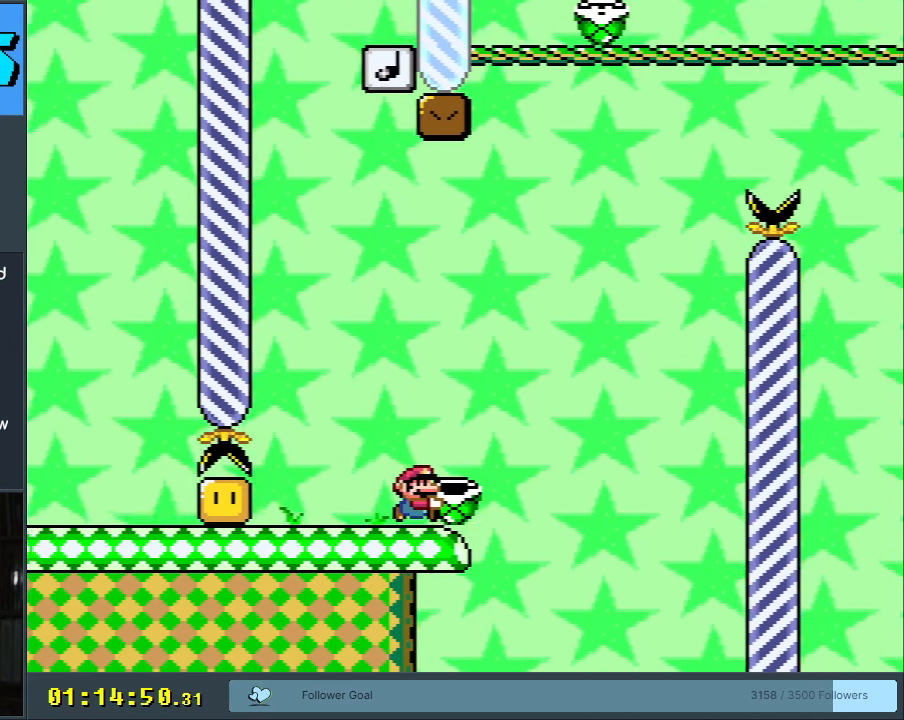
{"buttons": ["Y"], "events": [[50, "B", "down"], [100, "DPAD_RIGHT", "up"], [217, "DPAD_LEFT", "down"], [233, "B", "up"], [433, "DPAD_LEFT", "up"]]}
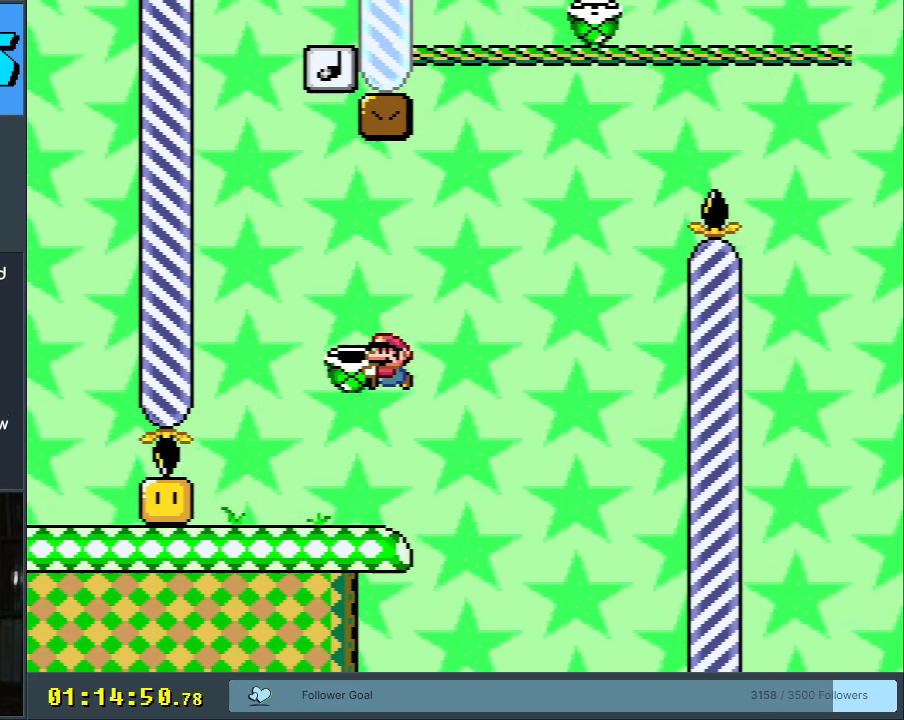
{"buttons": ["B", "Y"], "events": [[333, "DPAD_RIGHT", "down"], [483, "B", "down"], [500, "DPAD_RIGHT", "up"]]}
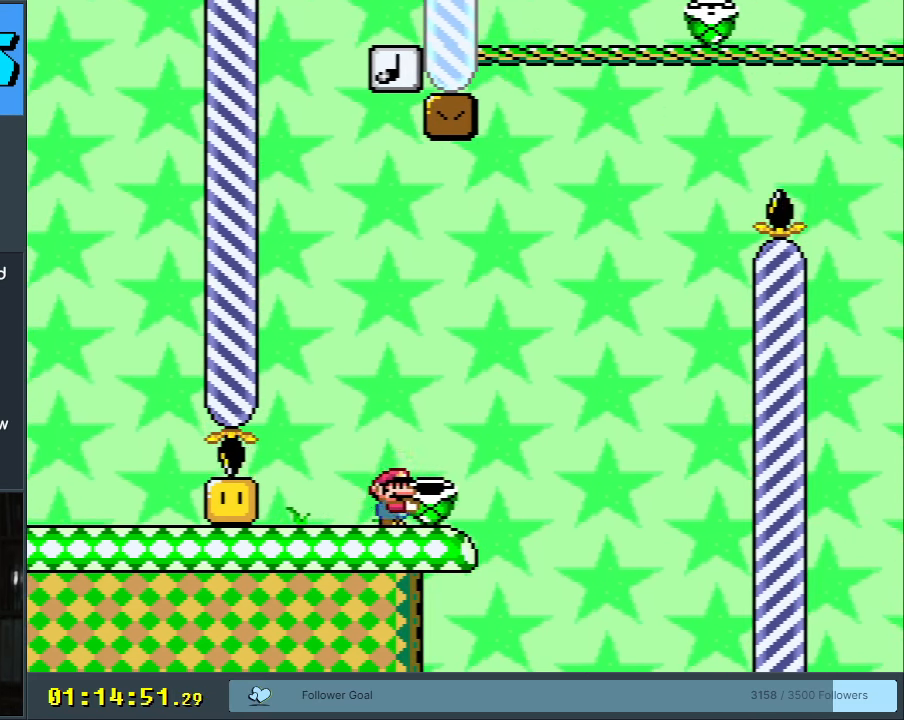
{"buttons": ["B"], "events": [[67, "DPAD_RIGHT", "down"], [217, "DPAD_RIGHT", "up"], [417, "Y", "up"]]}
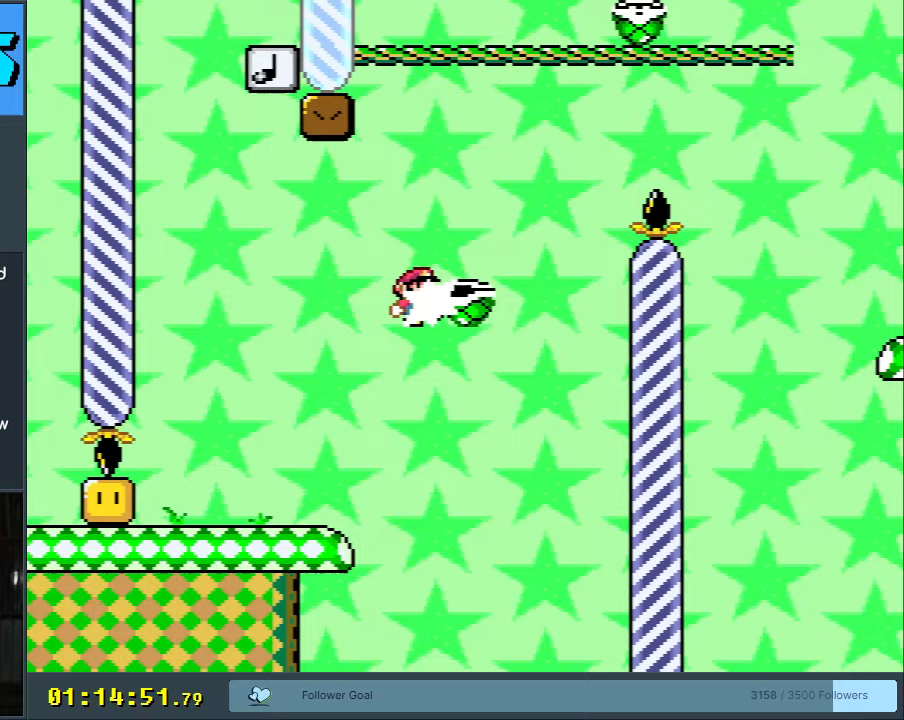
{"buttons": ["B", "Y"], "events": [[33, "Y", "down"]]}
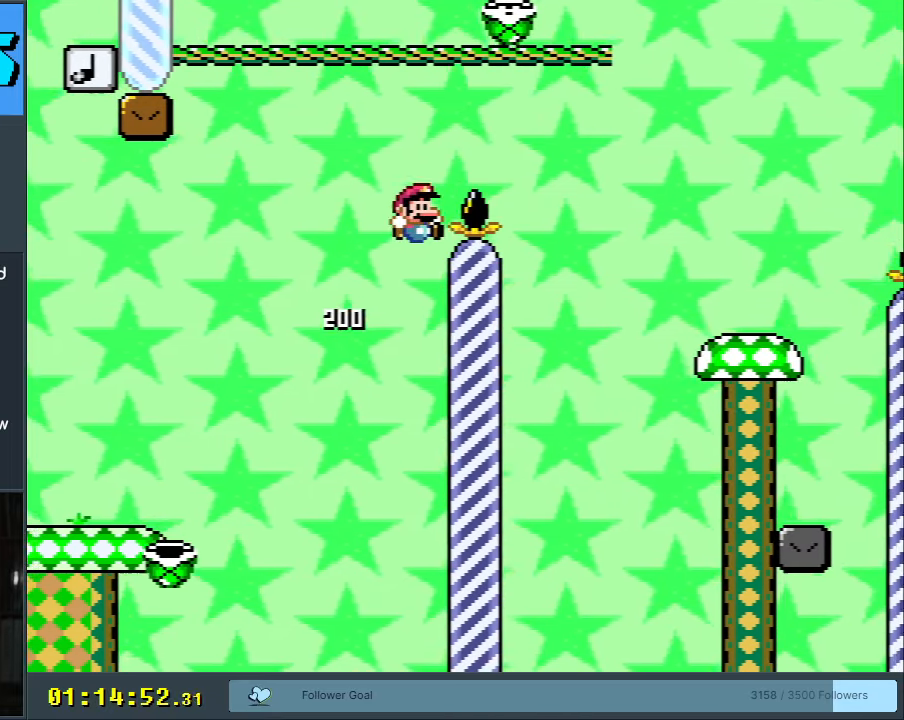
{"buttons": [], "events": [[50, "DPAD_RIGHT", "down"], [300, "DPAD_RIGHT", "up"], [417, "Y", "up"], [450, "B", "up"]]}
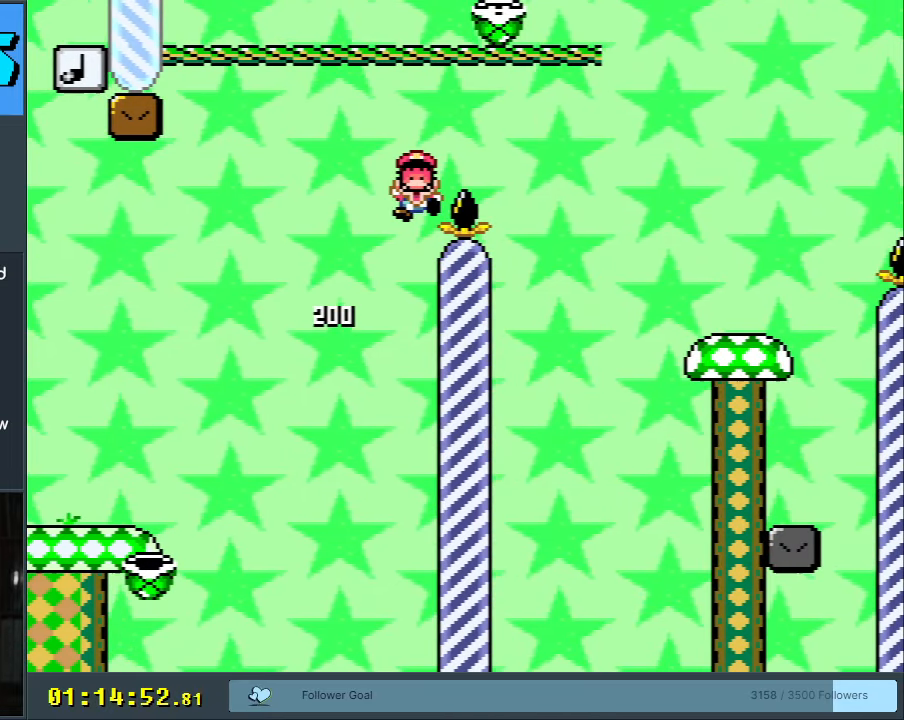
{"buttons": [], "events": []}